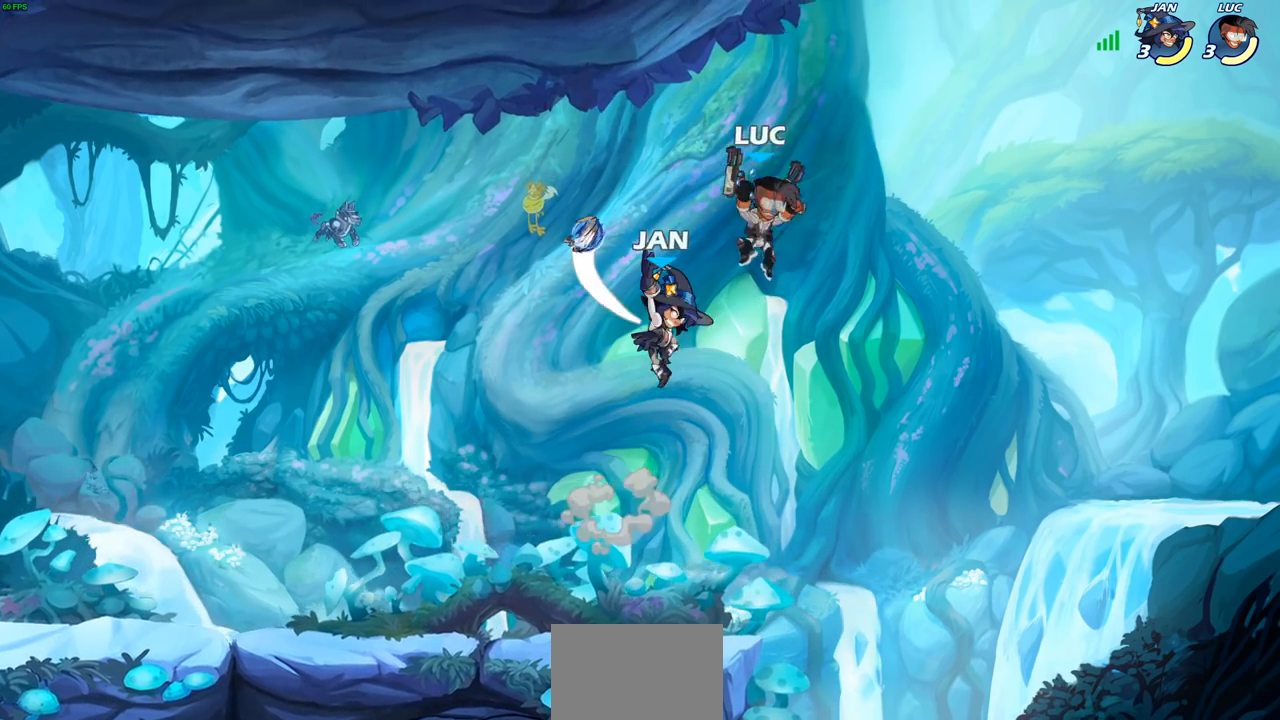
Gameplay with a controller (PlayStation layout); each line is a JSON object with the inputs held at the frame after it. "events" lists button and stick changes between this image and that frame as [ms after this image, input, new state], when the widget could be followed in between.
{"buttons": [], "left_stick": "left", "right_stick": "center", "events": [[17, "left_stick", "down-left"], [200, "left_stick", "left"]]}
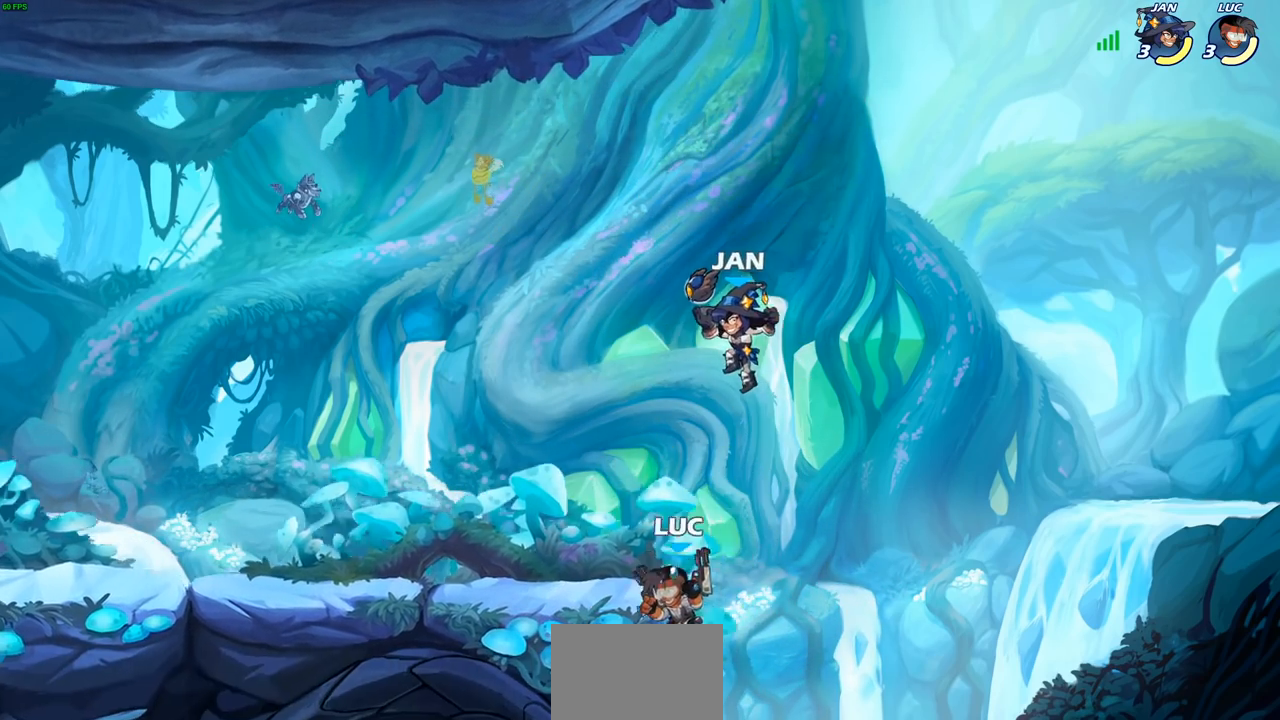
{"buttons": [], "left_stick": "left", "right_stick": "center", "events": [[33, "left_stick", "up-right"], [133, "left_stick", "left"], [217, "CROSS", "down"], [250, "SQUARE", "down"], [300, "CROSS", "up"], [317, "SQUARE", "up"]]}
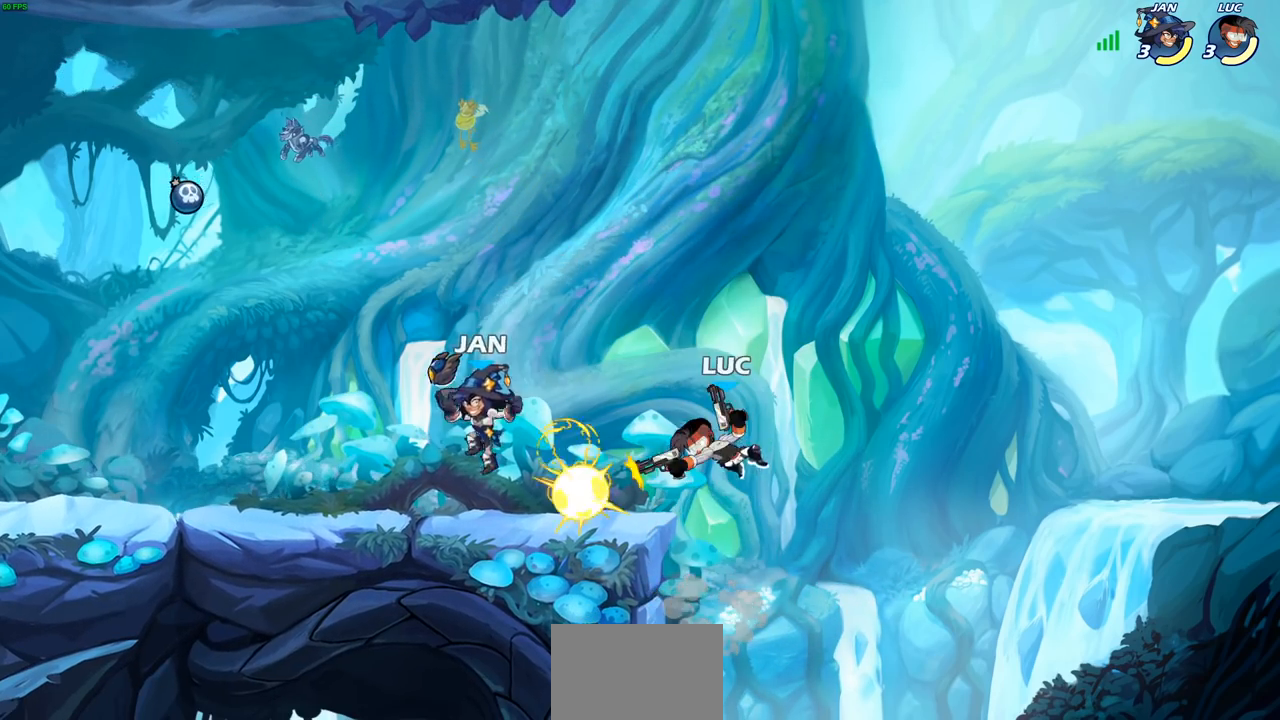
{"buttons": [], "left_stick": "right", "right_stick": "center", "events": [[83, "left_stick", "right"]]}
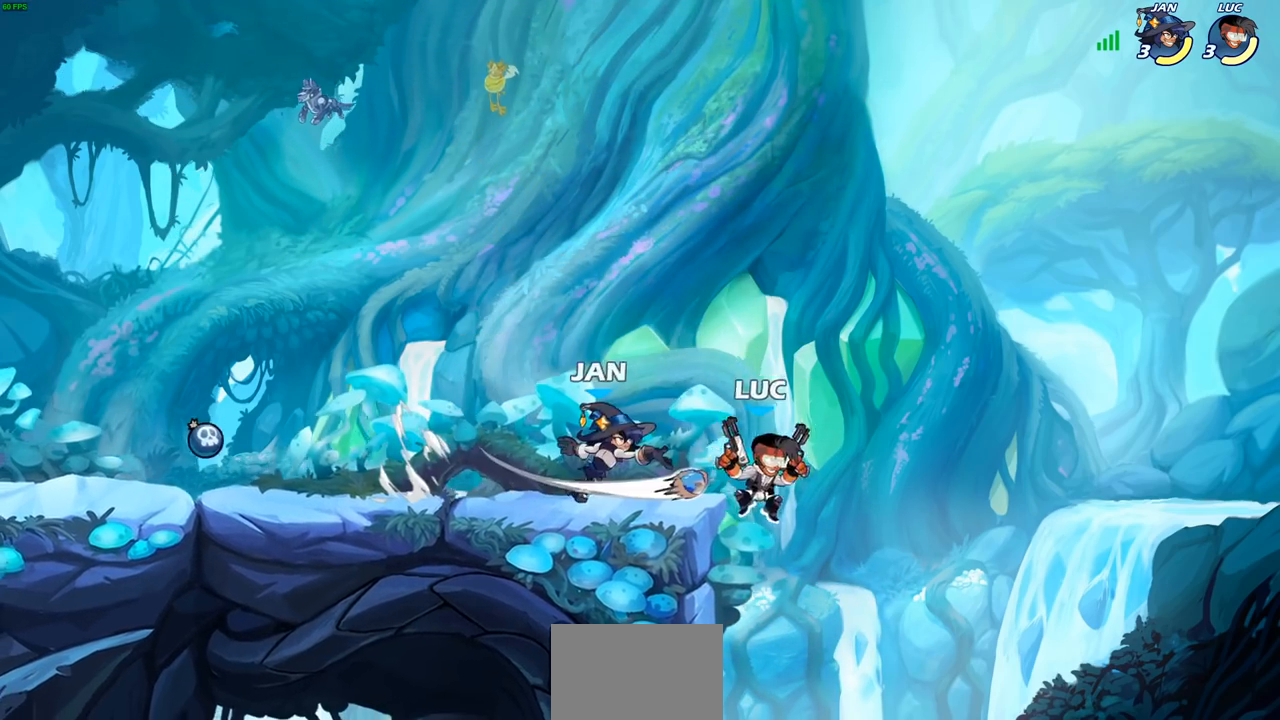
{"buttons": ["CROSS"], "left_stick": "down-left", "right_stick": "center", "events": [[67, "left_stick", "down-left"], [150, "left_stick", "left"], [167, "CROSS", "down"], [317, "CROSS", "up"], [433, "CROSS", "down"], [500, "left_stick", "down-left"]]}
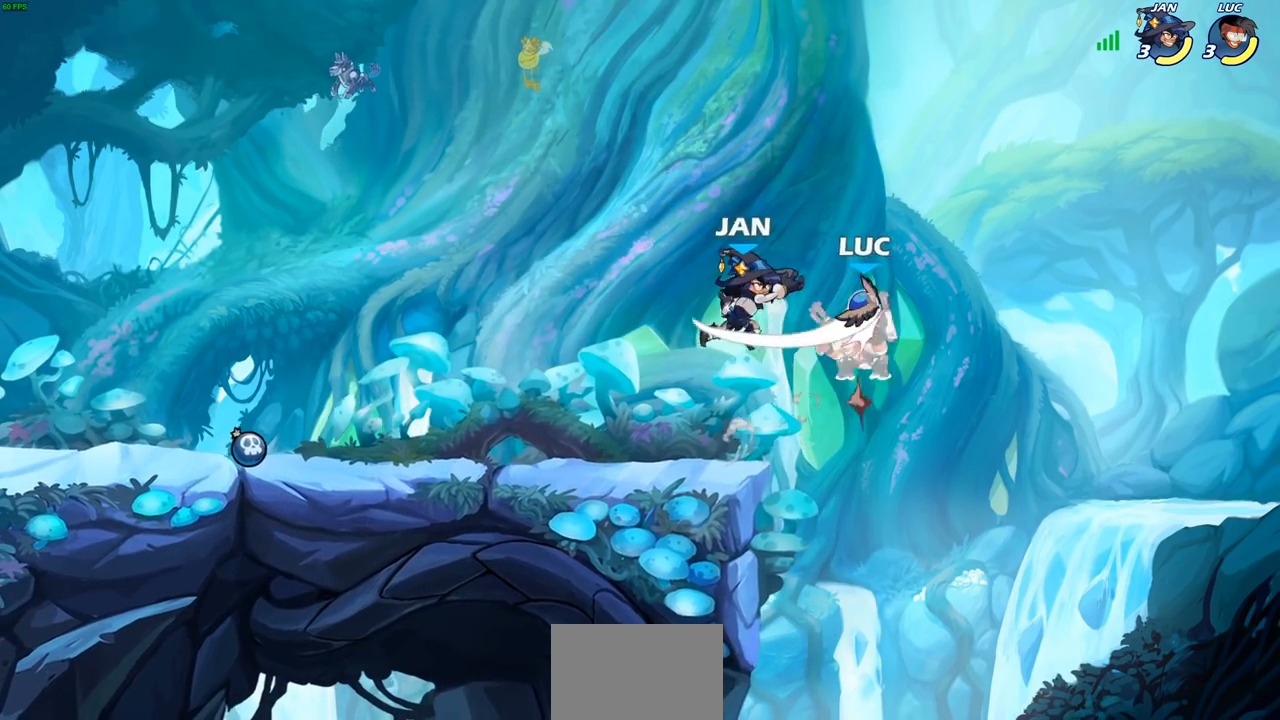
{"buttons": [], "left_stick": "center", "right_stick": "center", "events": [[17, "R2", "down"], [67, "CROSS", "up"], [67, "R1", "down"], [317, "R1", "up"], [317, "R2", "up"], [317, "left_stick", "center"]]}
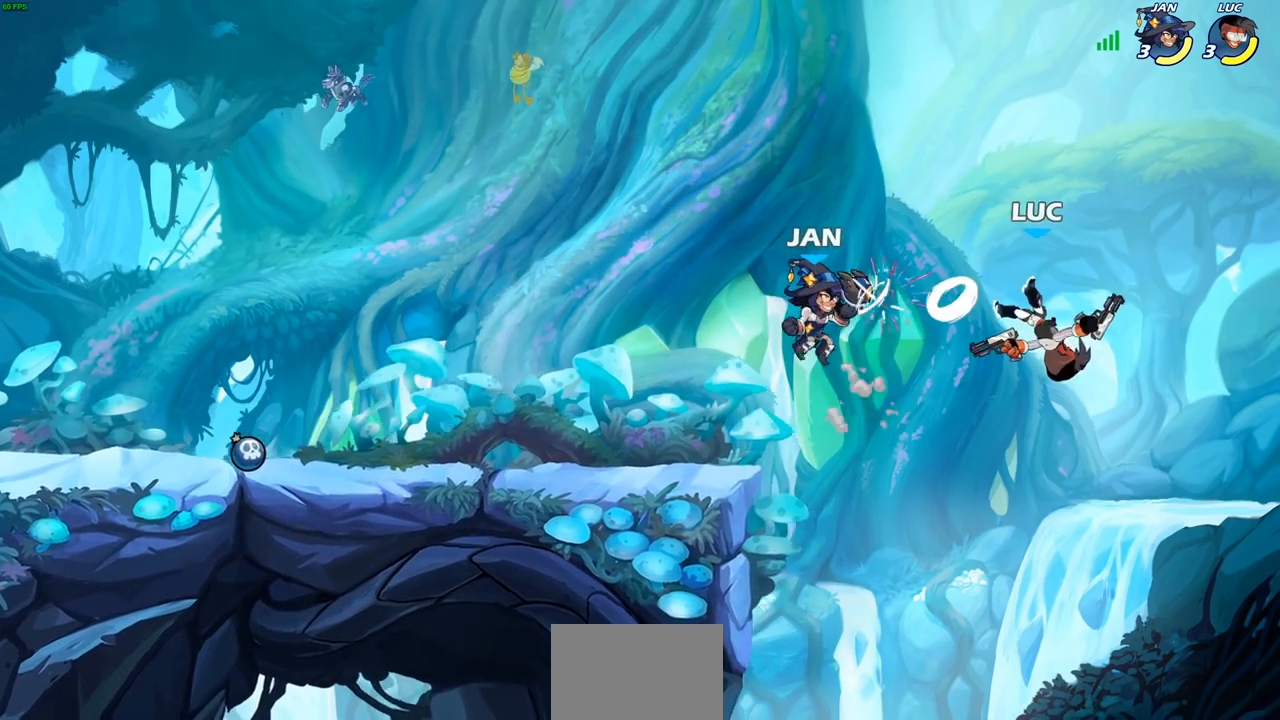
{"buttons": ["R2"], "left_stick": "left", "right_stick": "center", "events": [[133, "left_stick", "left"], [183, "left_stick", "down-left"], [300, "R2", "down"], [383, "left_stick", "up-left"], [483, "left_stick", "left"]]}
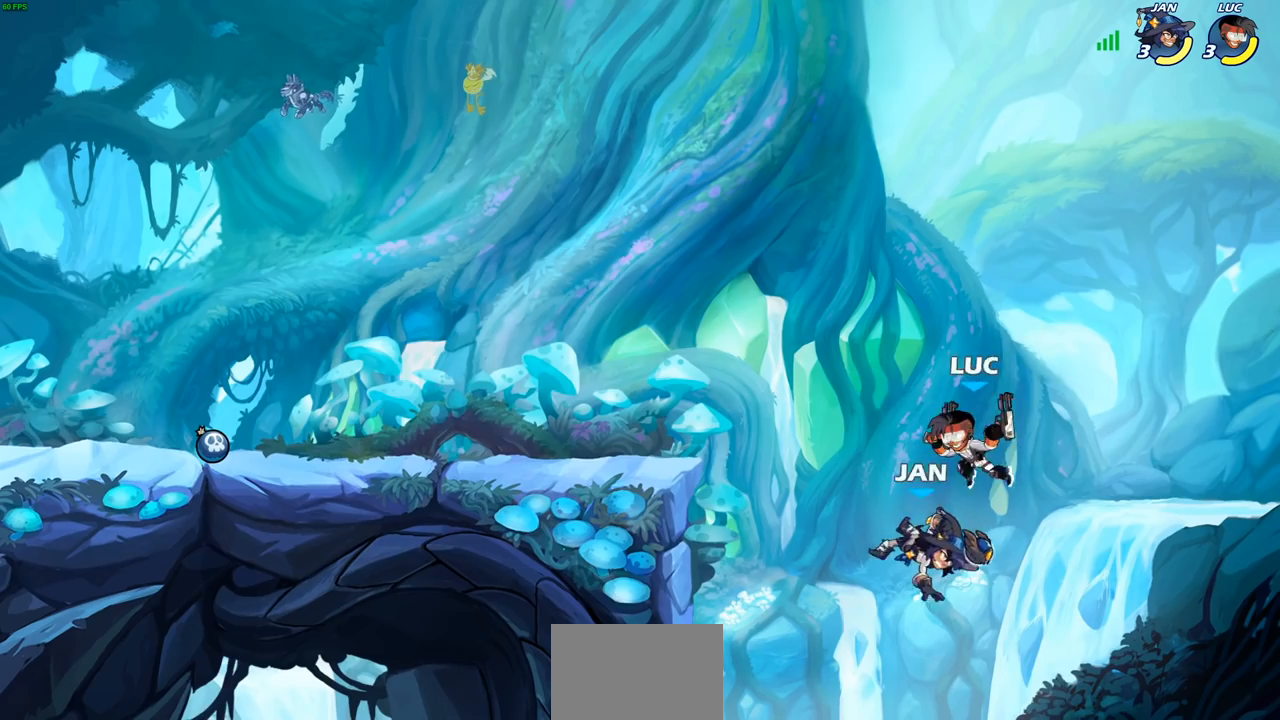
{"buttons": [], "left_stick": "up-left", "right_stick": "center", "events": [[133, "R2", "up"], [333, "CROSS", "down"], [383, "left_stick", "up-left"], [483, "CROSS", "up"]]}
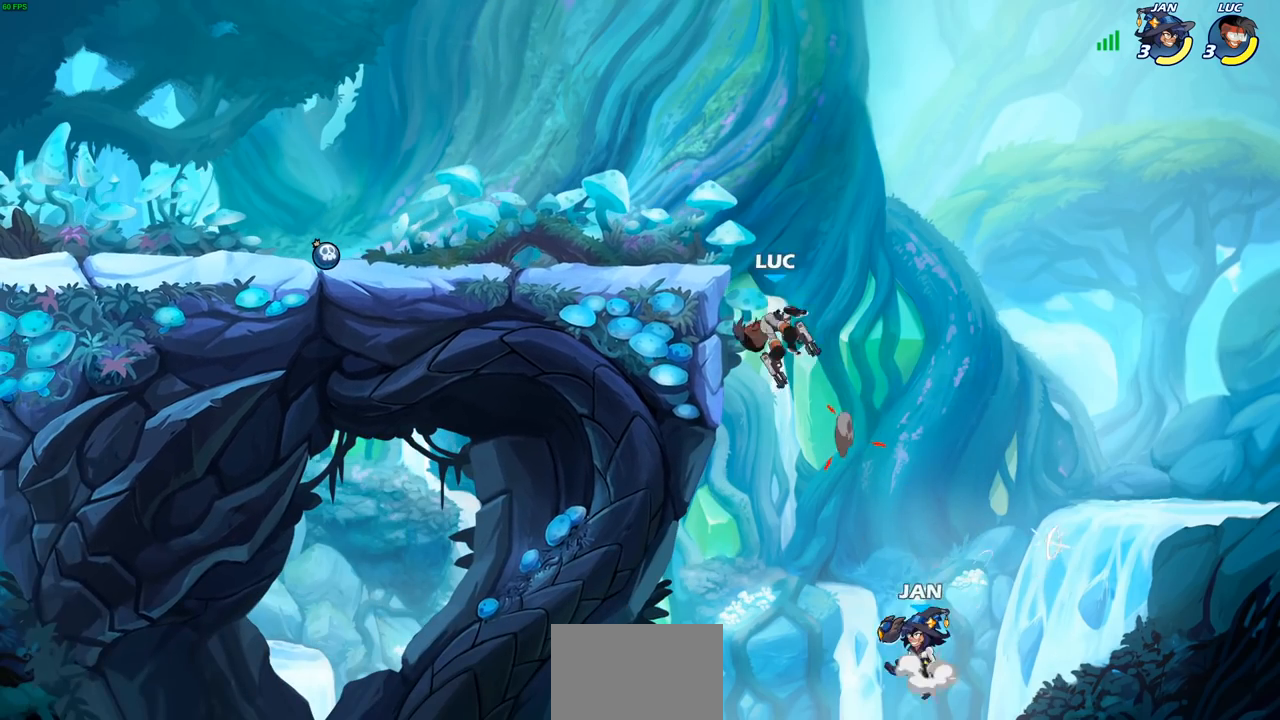
{"buttons": [], "left_stick": "up-right", "right_stick": "center", "events": [[33, "left_stick", "left"], [133, "left_stick", "down"], [183, "left_stick", "right"], [283, "left_stick", "up-left"], [300, "CROSS", "down"], [400, "left_stick", "up-right"], [433, "CROSS", "up"]]}
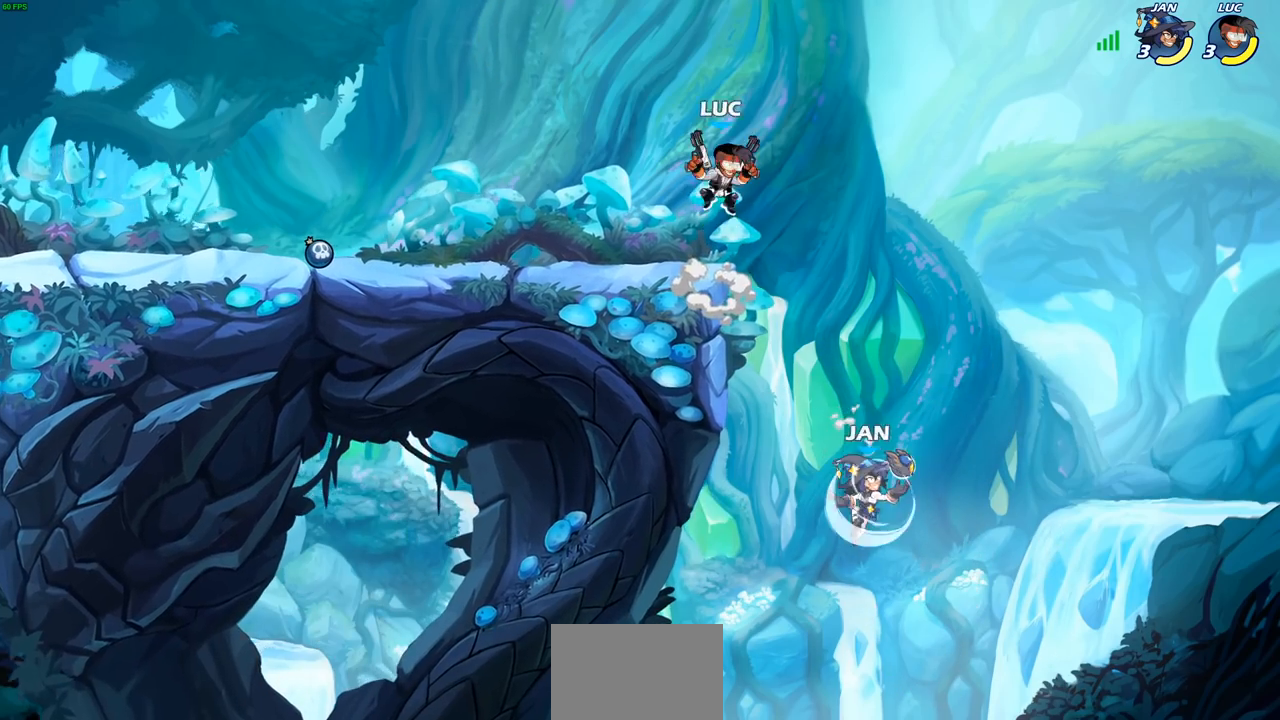
{"buttons": [], "left_stick": "down-left", "right_stick": "center", "events": [[417, "left_stick", "down-left"], [433, "SQUARE", "down"], [483, "SQUARE", "up"]]}
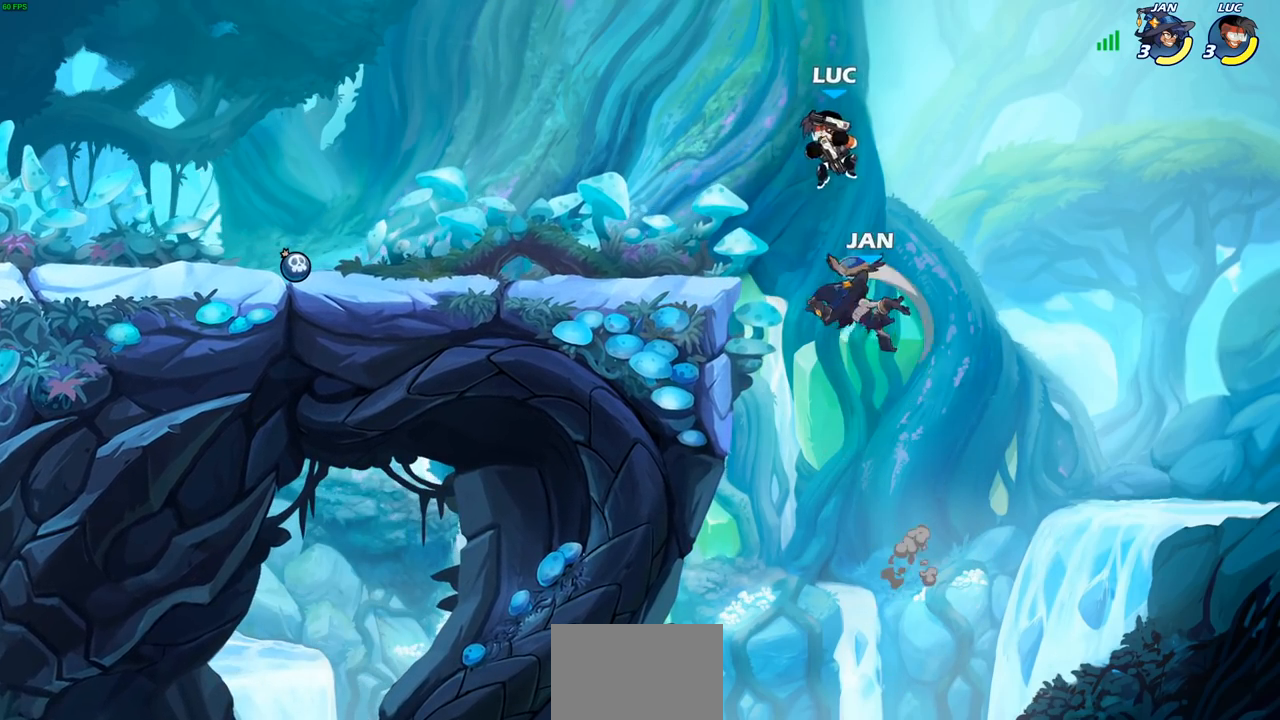
{"buttons": [], "left_stick": "left", "right_stick": "center", "events": [[50, "left_stick", "center"], [433, "left_stick", "left"]]}
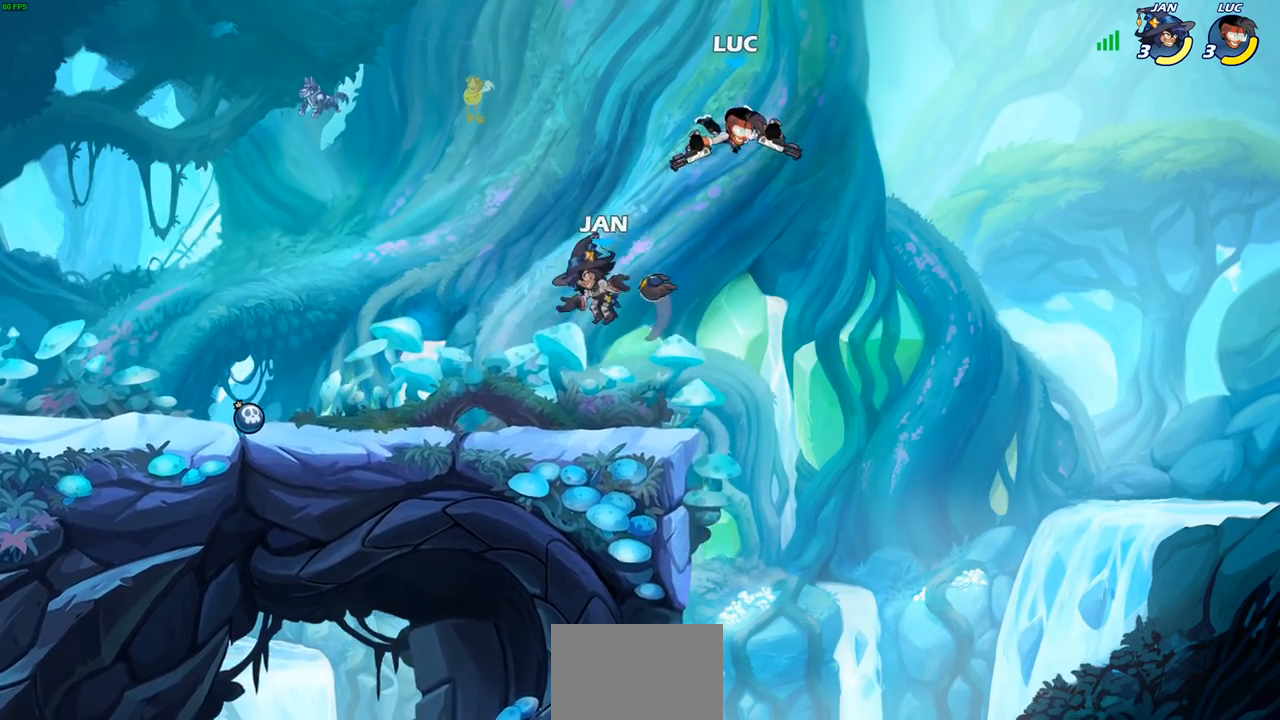
{"buttons": [], "left_stick": "center", "right_stick": "center", "events": [[83, "left_stick", "down-left"], [317, "SQUARE", "down"], [383, "SQUARE", "up"], [433, "left_stick", "center"]]}
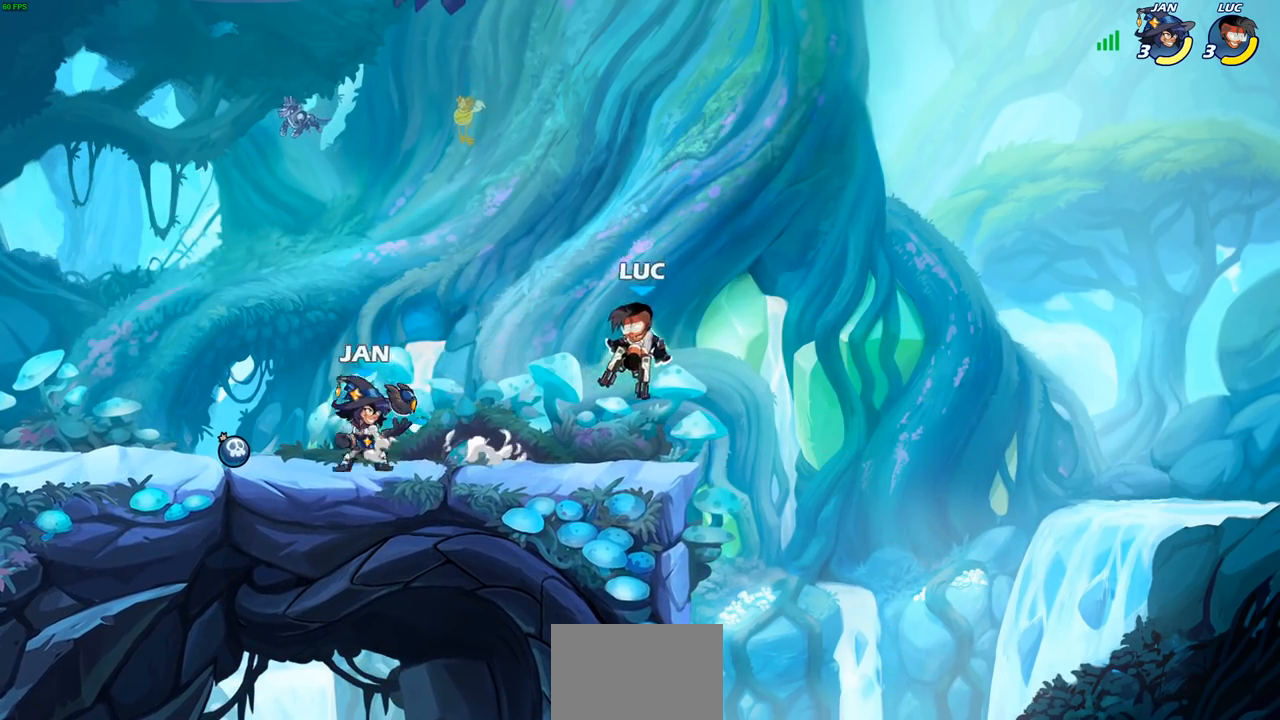
{"buttons": [], "left_stick": "right", "right_stick": "center", "events": [[217, "left_stick", "right"]]}
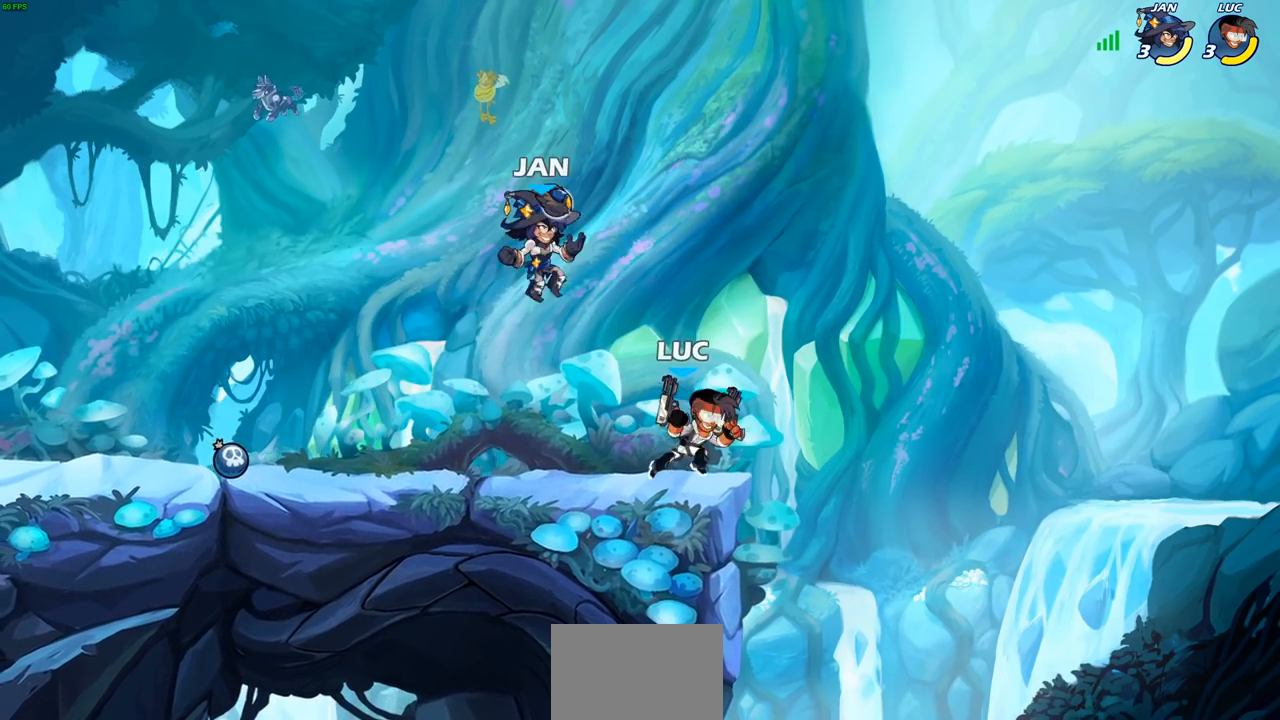
{"buttons": ["R1", "R2"], "left_stick": "center", "right_stick": "center", "events": [[100, "left_stick", "up-left"], [150, "left_stick", "center"], [300, "R1", "down"], [300, "R2", "down"]]}
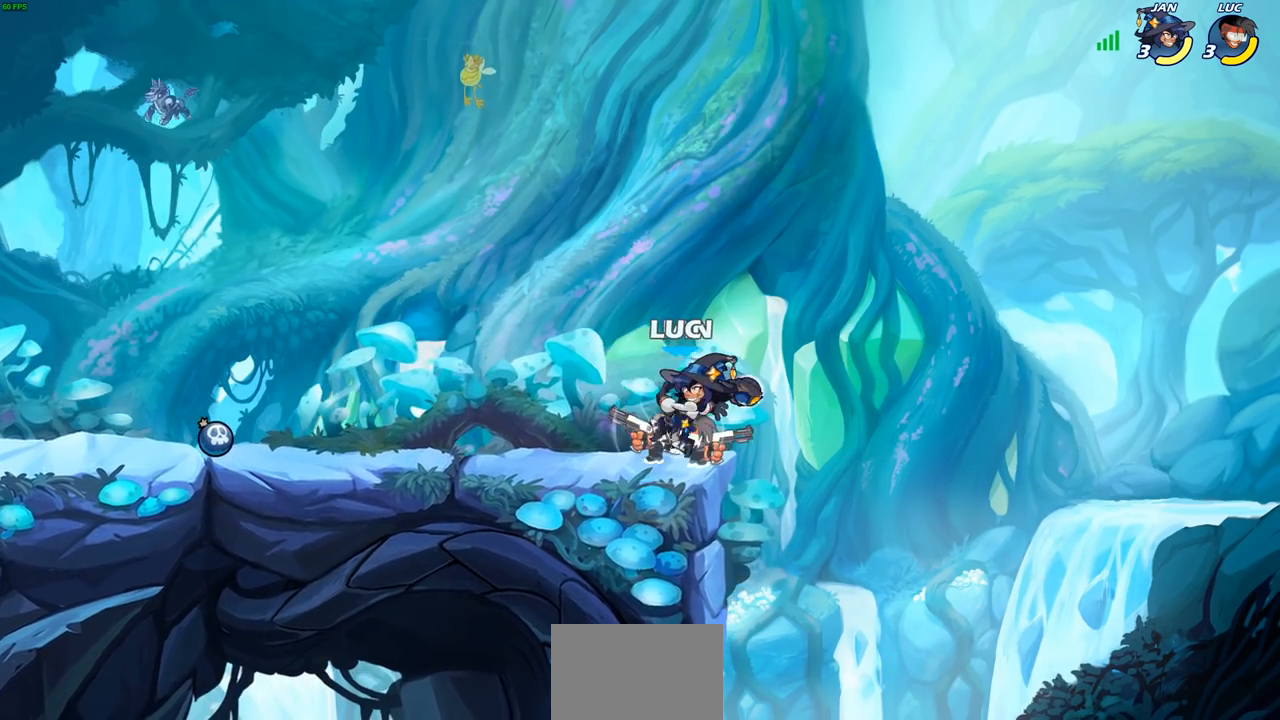
{"buttons": [], "left_stick": "center", "right_stick": "center", "events": [[67, "left_stick", "down-left"], [83, "R1", "up"], [83, "R2", "up"], [100, "SQUARE", "down"], [217, "SQUARE", "up"], [217, "left_stick", "center"]]}
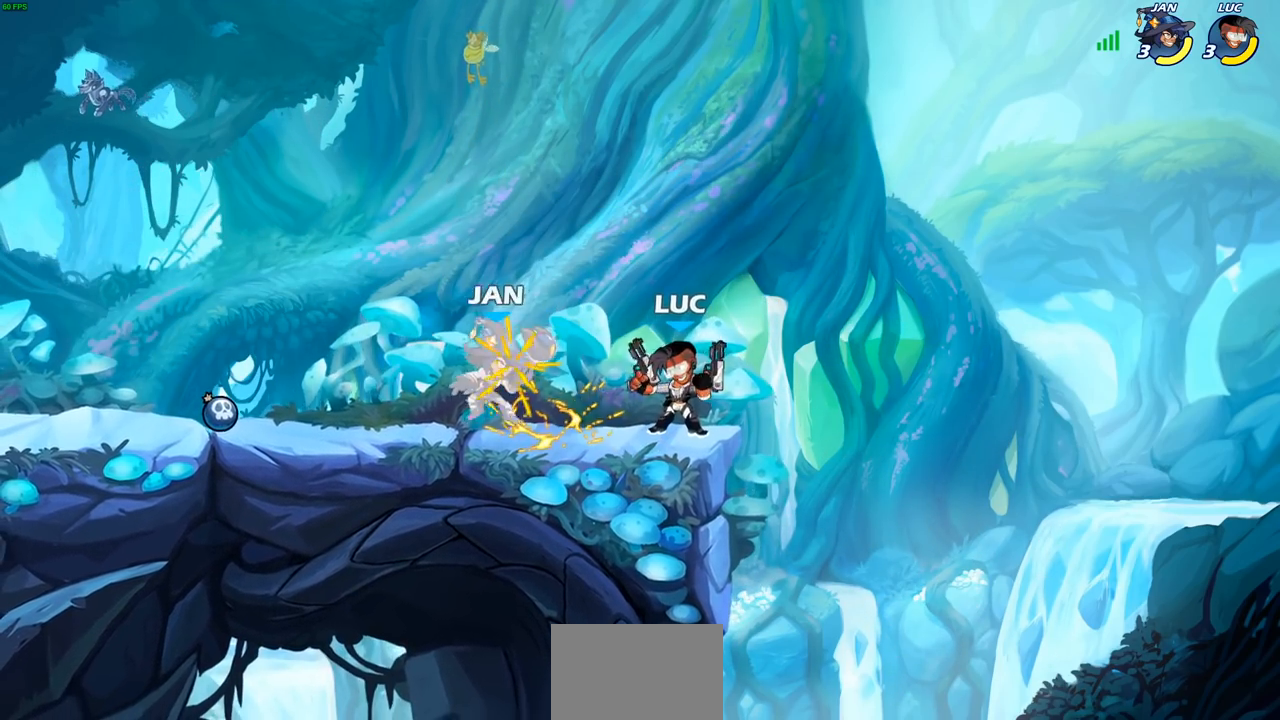
{"buttons": [], "left_stick": "center", "right_stick": "center", "events": [[217, "left_stick", "left"], [283, "SQUARE", "down"], [333, "left_stick", "center"], [367, "SQUARE", "up"]]}
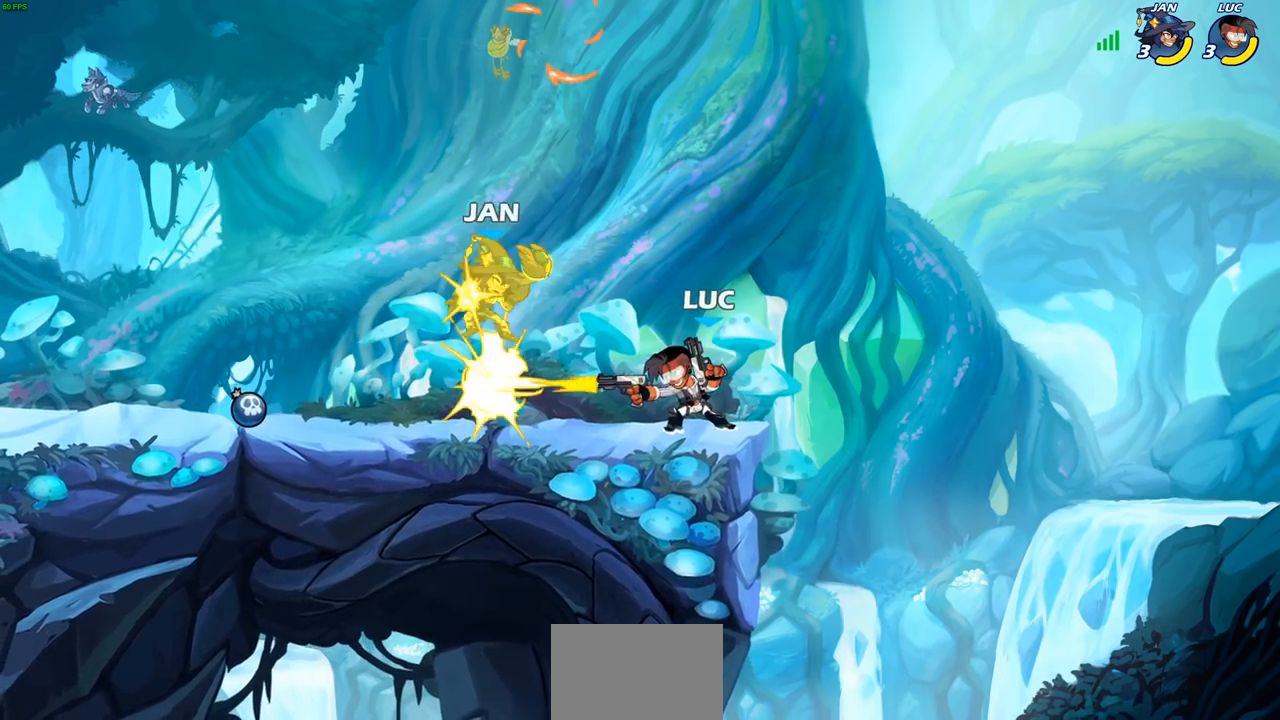
{"buttons": [], "left_stick": "center", "right_stick": "center", "events": [[167, "left_stick", "left"], [217, "R2", "down"], [250, "CIRCLE", "down"], [250, "left_stick", "center"], [300, "CIRCLE", "up"], [300, "R2", "up"]]}
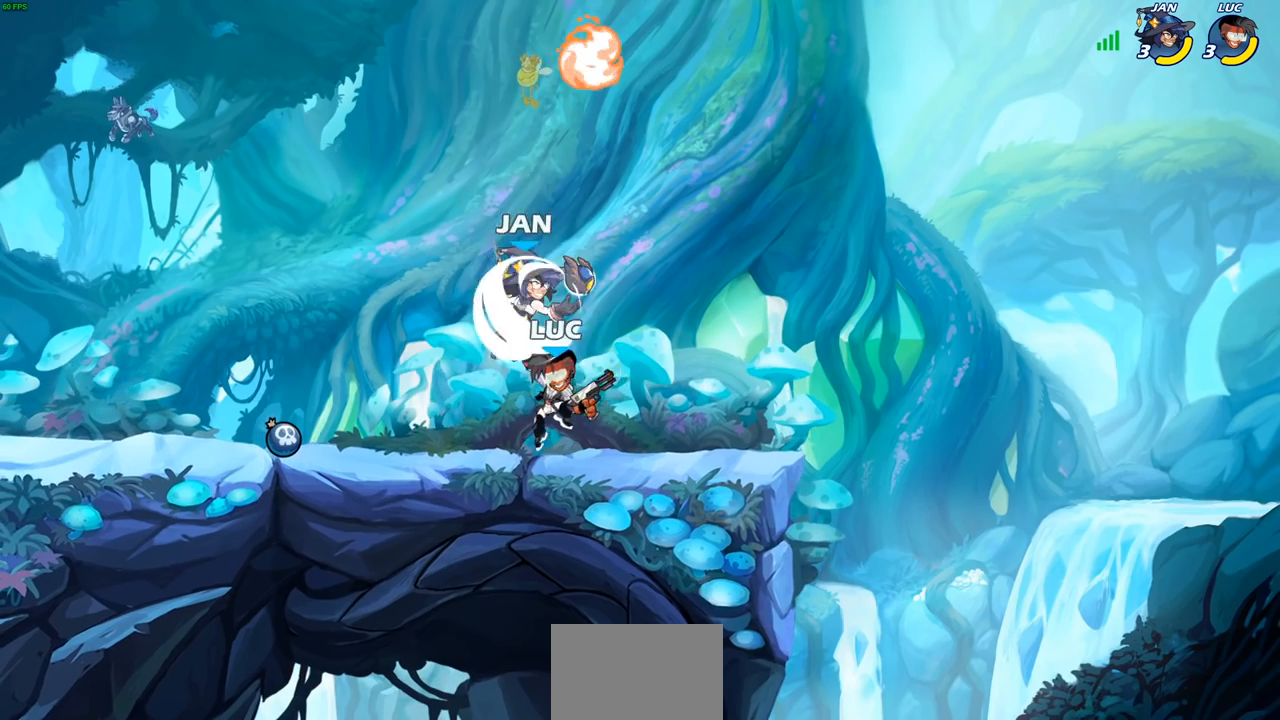
{"buttons": [], "left_stick": "center", "right_stick": "center", "events": []}
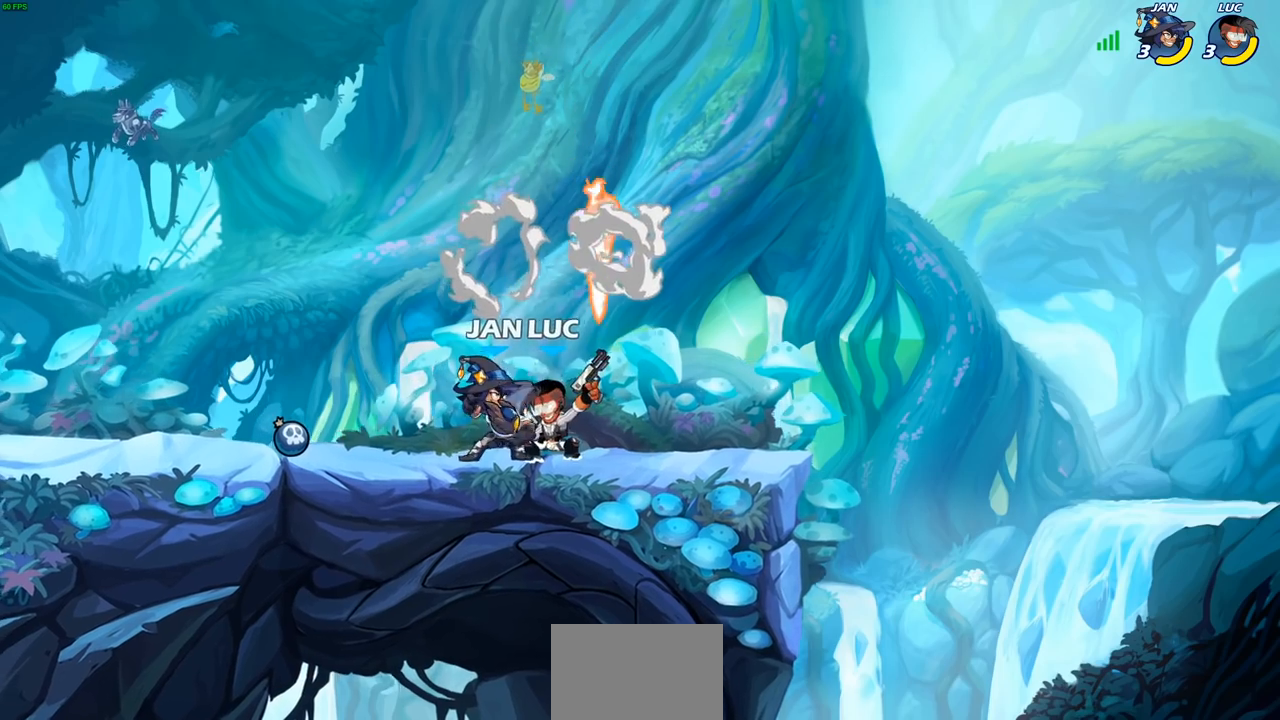
{"buttons": [], "left_stick": "center", "right_stick": "center", "events": [[117, "left_stick", "down-left"], [167, "CROSS", "down"], [317, "CROSS", "up"], [350, "left_stick", "center"]]}
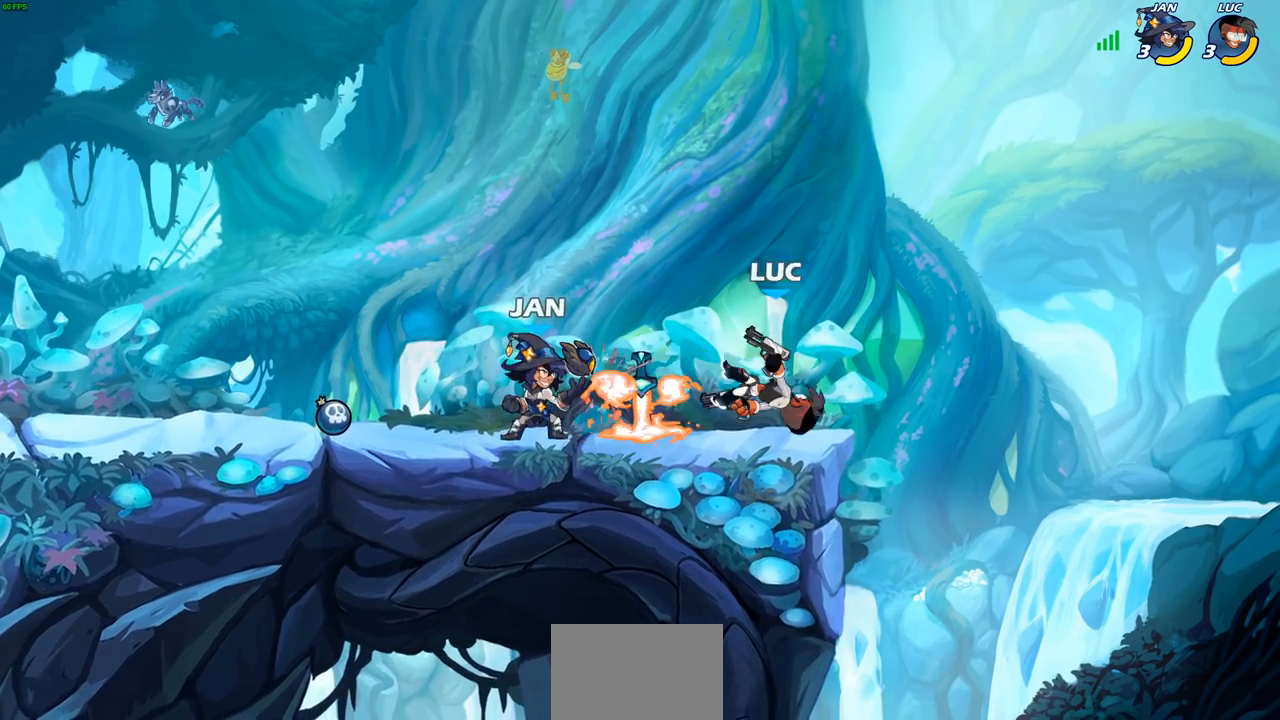
{"buttons": [], "left_stick": "down", "right_stick": "center", "events": [[50, "left_stick", "right"], [133, "CROSS", "down"], [200, "R2", "down"], [217, "left_stick", "up-right"], [233, "R1", "down"], [283, "R1", "up"], [300, "CROSS", "up"], [317, "left_stick", "up"], [367, "R1", "down"], [417, "R1", "up"], [417, "R2", "up"], [433, "left_stick", "down"]]}
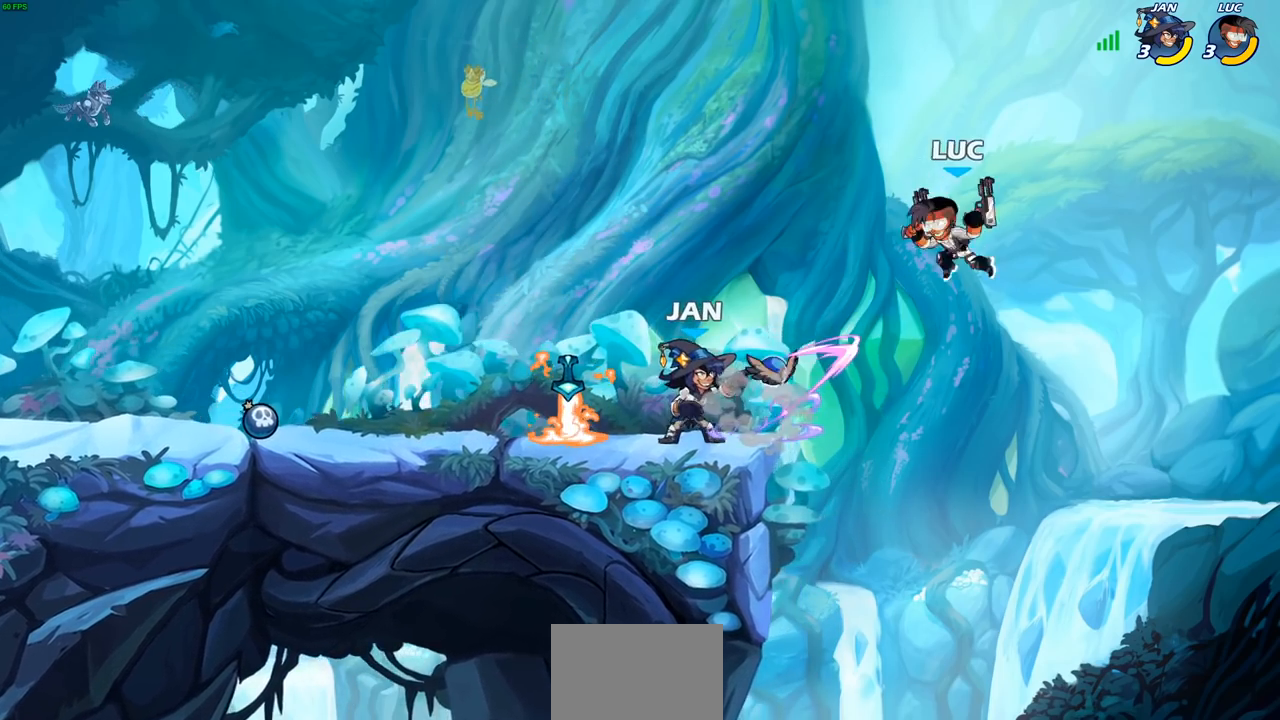
{"buttons": [], "left_stick": "left", "right_stick": "center", "events": [[33, "left_stick", "left"], [50, "SQUARE", "down"], [150, "SQUARE", "up"]]}
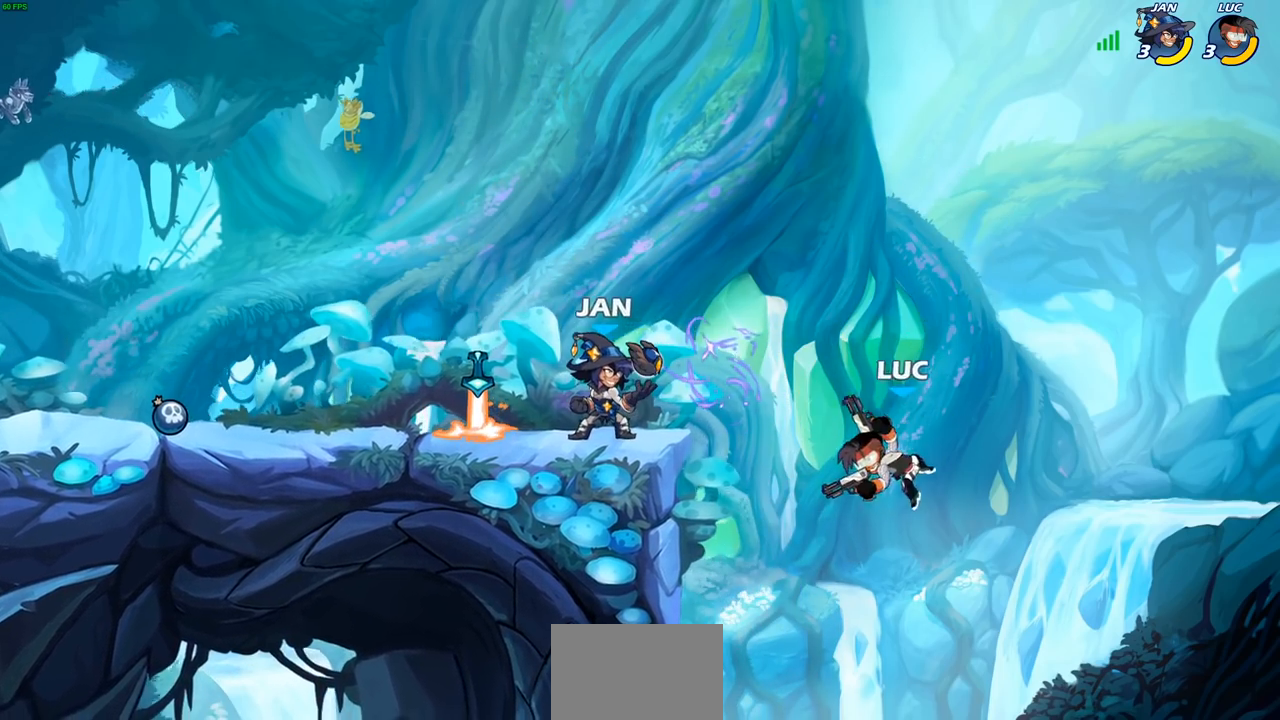
{"buttons": ["CROSS"], "left_stick": "left", "right_stick": "center", "events": [[250, "CROSS", "down"]]}
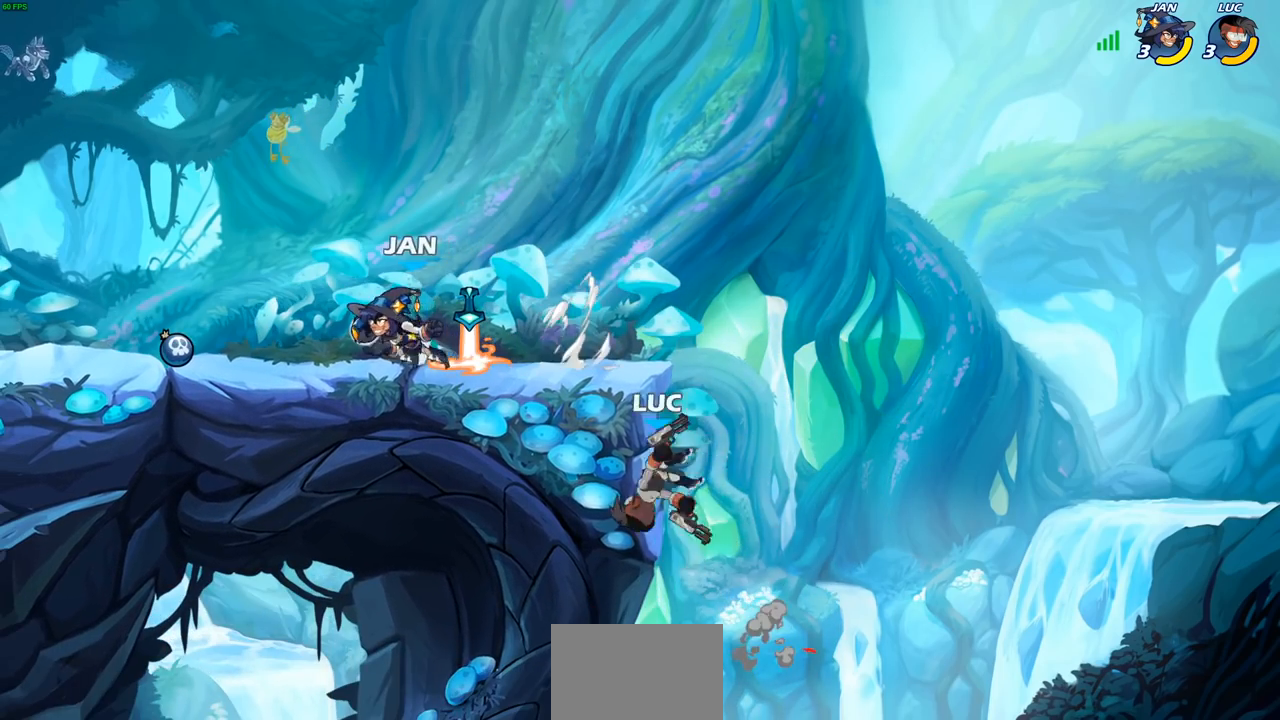
{"buttons": [], "left_stick": "up-right", "right_stick": "center", "events": [[33, "CROSS", "up"], [67, "left_stick", "up-right"], [167, "CROSS", "down"], [167, "left_stick", "up-left"], [233, "SQUARE", "down"], [267, "CROSS", "up"], [267, "right_stick", "left"], [317, "right_stick", "center"], [333, "SQUARE", "up"], [350, "left_stick", "up-right"]]}
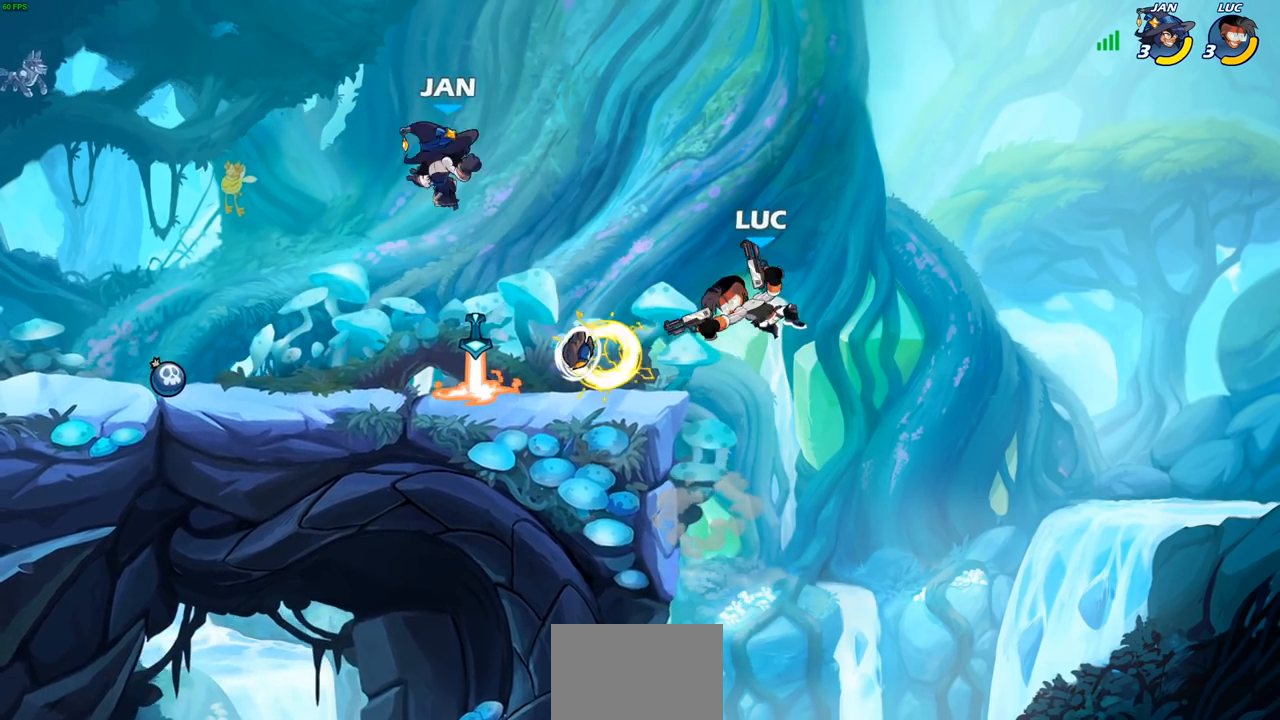
{"buttons": ["CROSS"], "left_stick": "up-right", "right_stick": "center", "events": [[117, "left_stick", "up-left"], [250, "left_stick", "up-right"], [433, "CROSS", "down"]]}
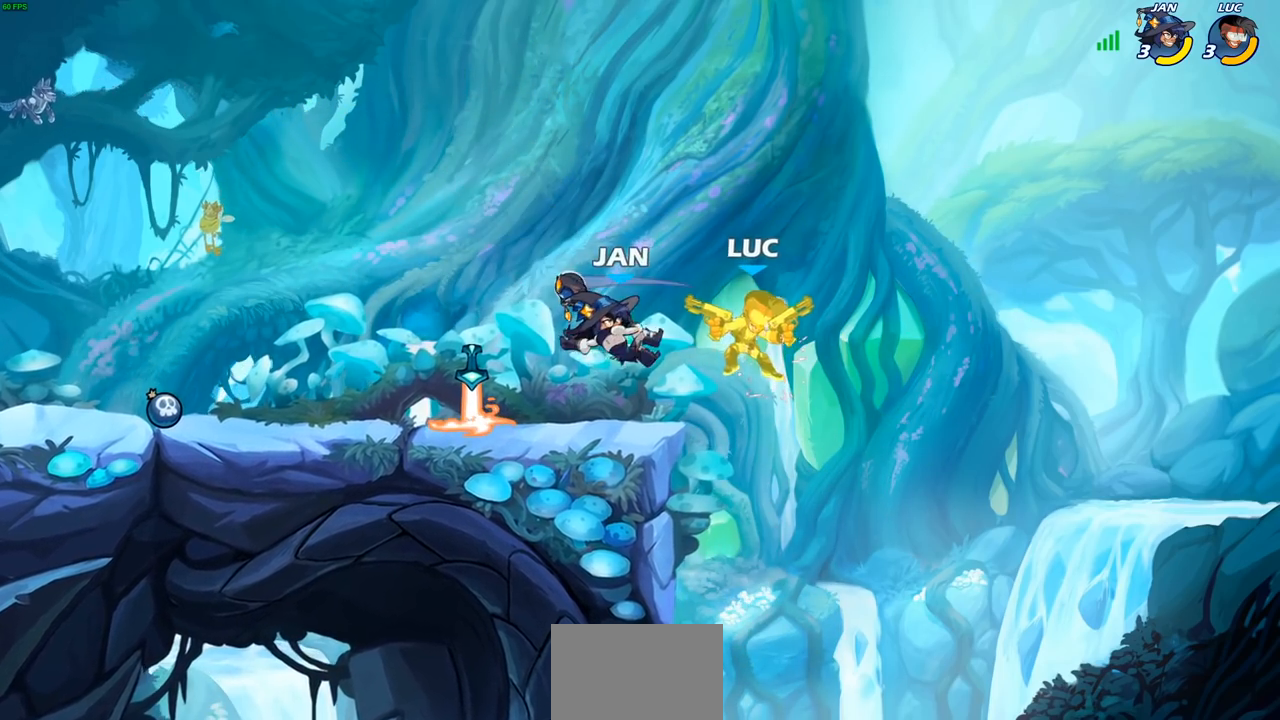
{"buttons": [], "left_stick": "left", "right_stick": "center", "events": [[67, "left_stick", "up-left"], [133, "CROSS", "up"], [350, "left_stick", "center"], [450, "left_stick", "left"]]}
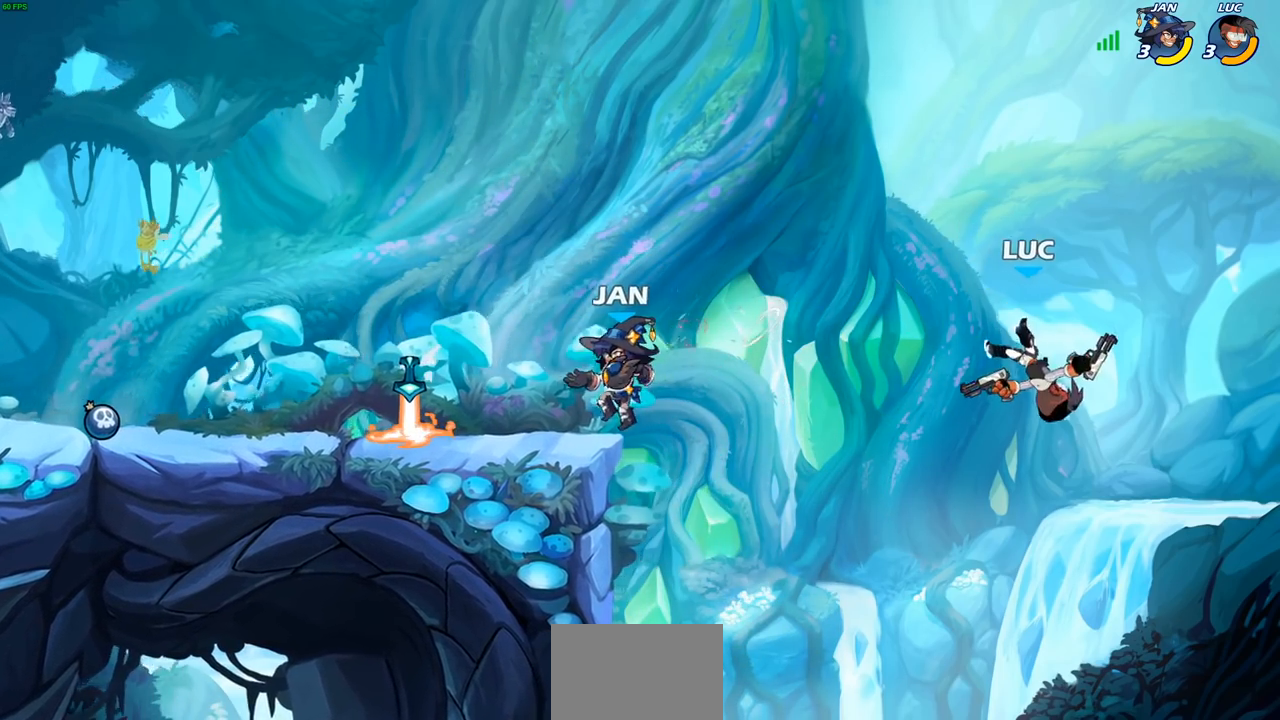
{"buttons": ["CROSS"], "left_stick": "left", "right_stick": "center", "events": [[167, "R2", "down"], [400, "R2", "up"], [417, "CROSS", "down"]]}
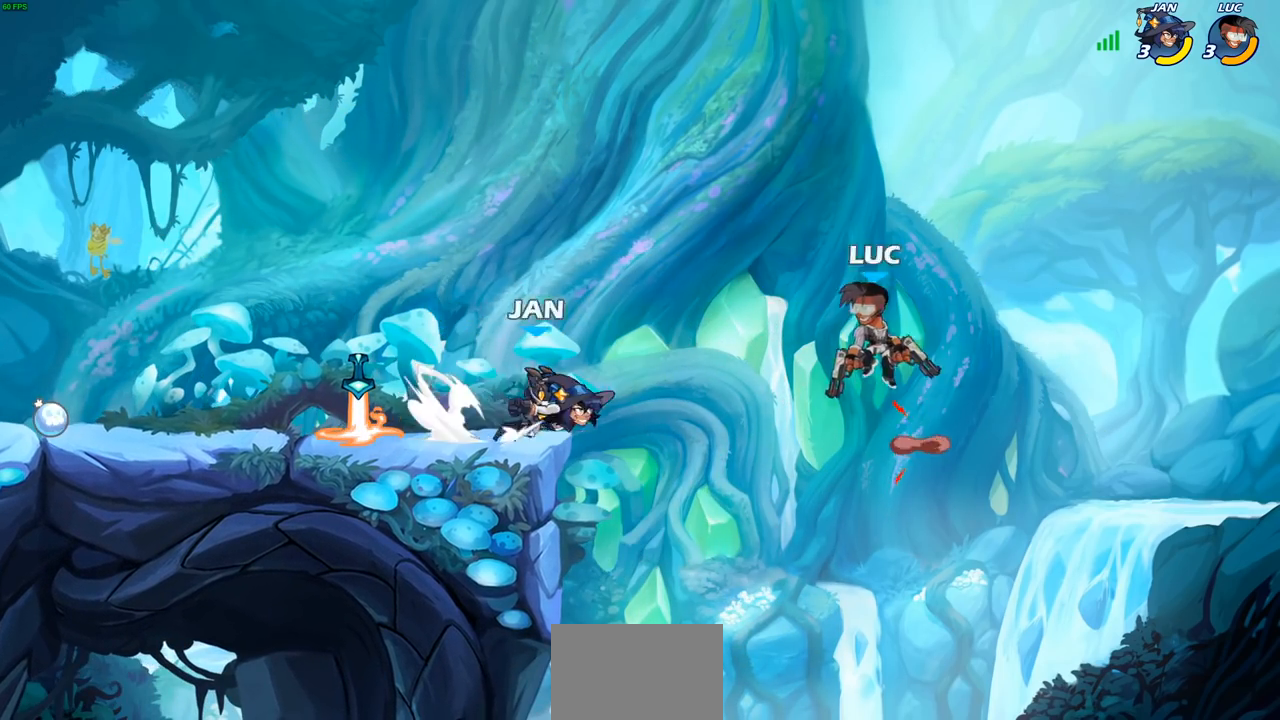
{"buttons": [], "left_stick": "left", "right_stick": "center", "events": [[17, "CIRCLE", "down"], [33, "CROSS", "up"], [150, "CIRCLE", "up"]]}
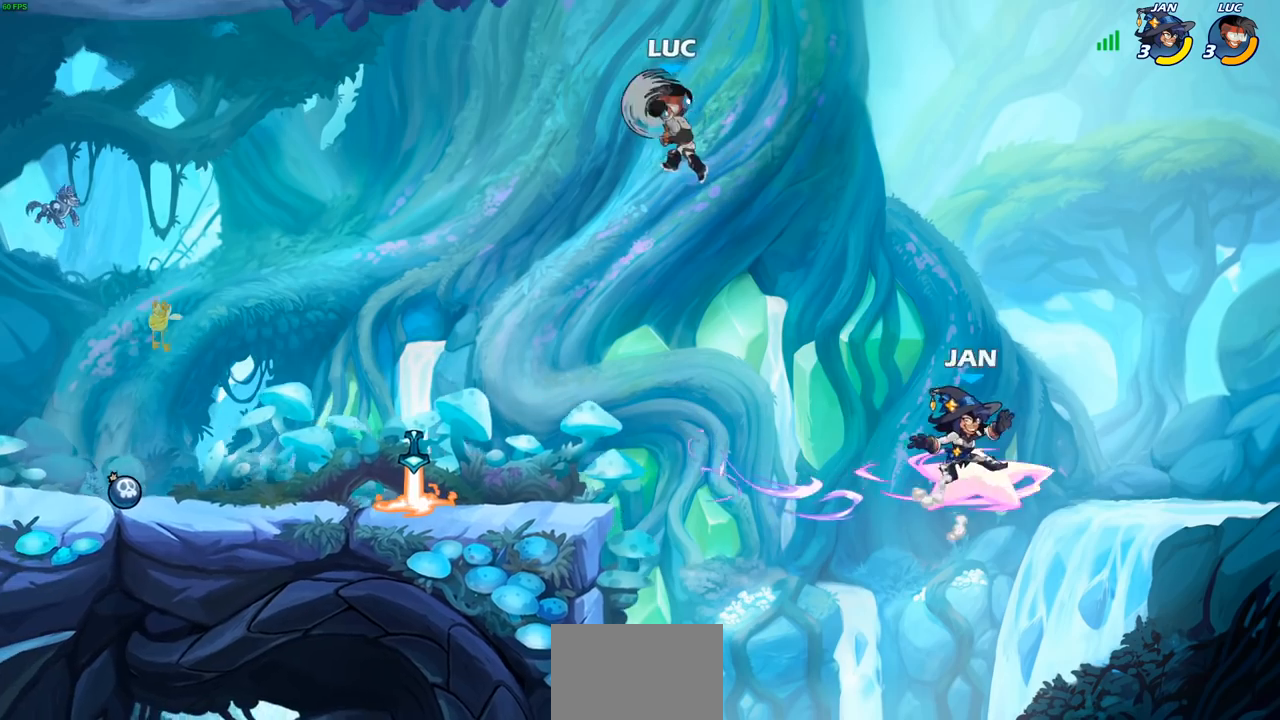
{"buttons": [], "left_stick": "center", "right_stick": "center", "events": [[417, "left_stick", "center"]]}
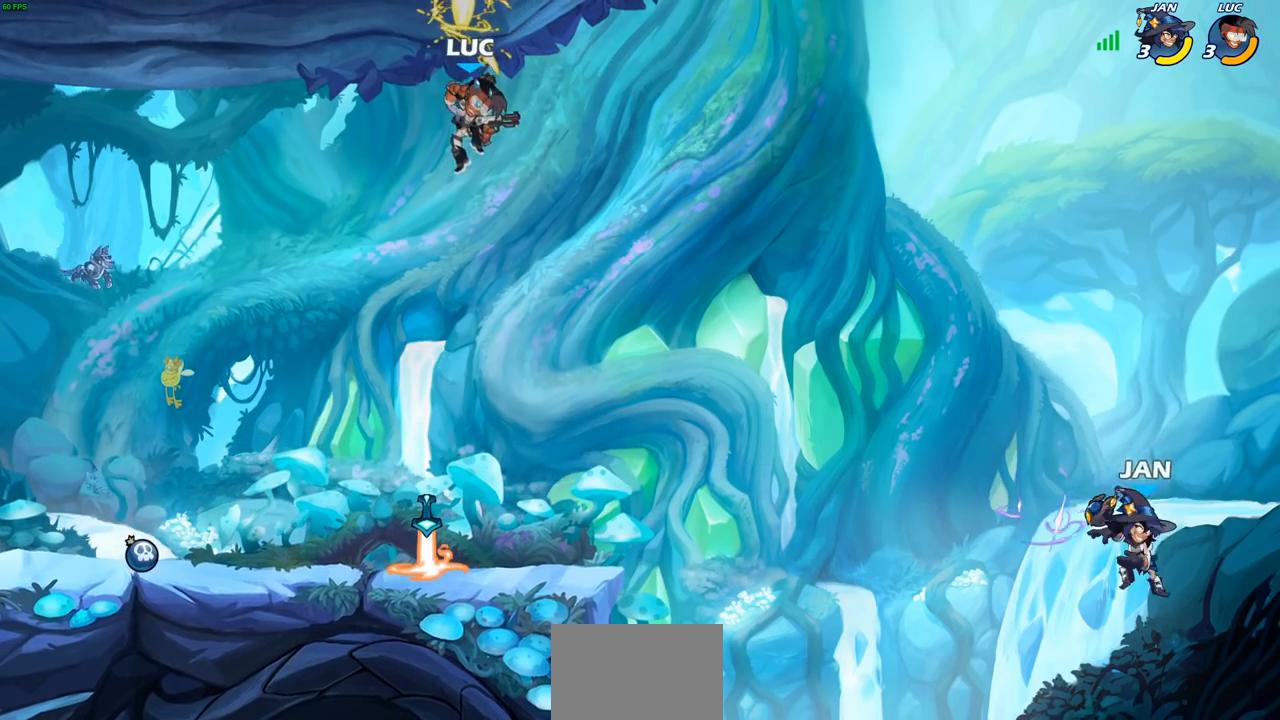
{"buttons": [], "left_stick": "center", "right_stick": "center", "events": [[133, "left_stick", "right"], [233, "R1", "down"], [300, "R1", "up"], [417, "R1", "down"], [483, "R1", "up"], [483, "left_stick", "center"]]}
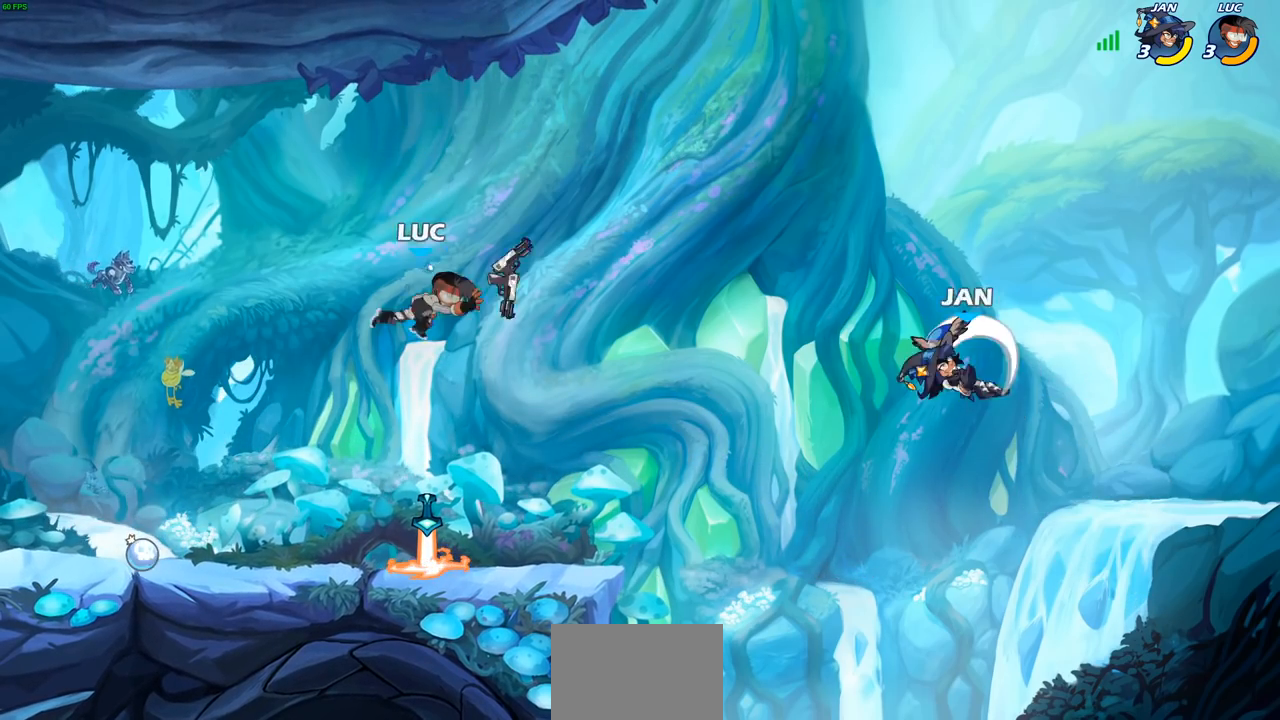
{"buttons": [], "left_stick": "center", "right_stick": "center", "events": [[317, "R1", "down"], [400, "R1", "up"]]}
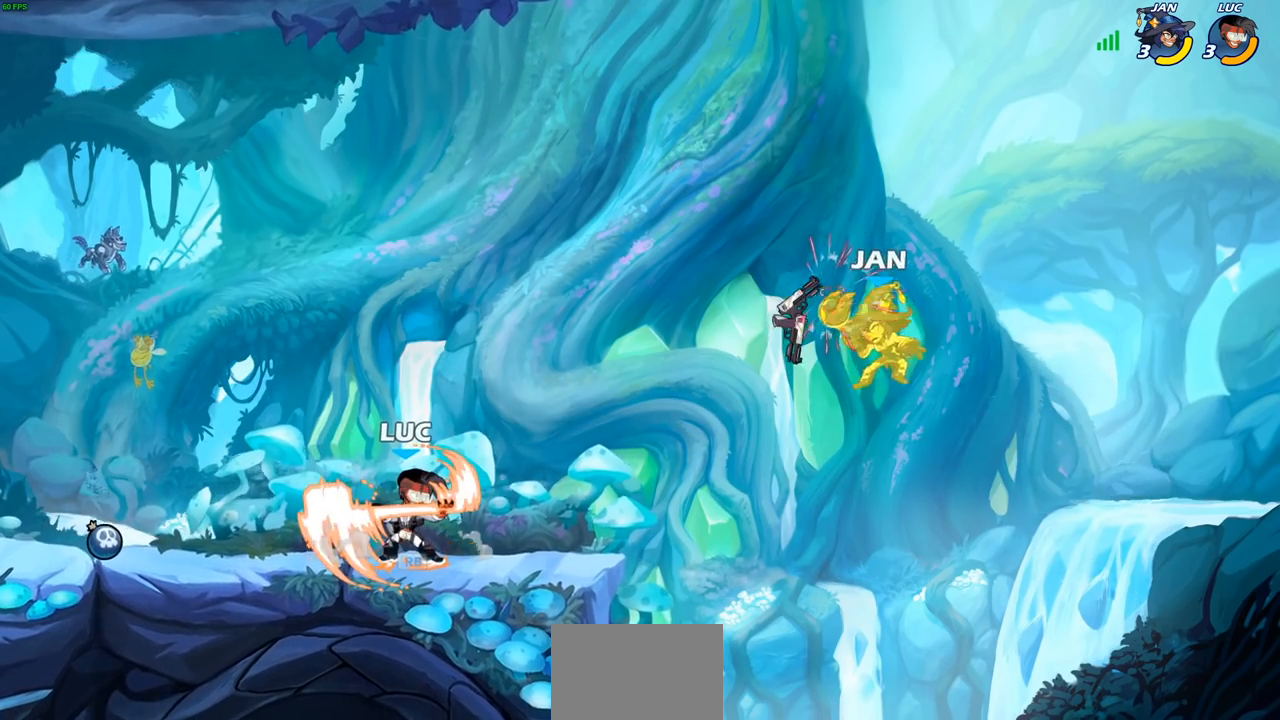
{"buttons": ["CIRCLE"], "left_stick": "center", "right_stick": "center", "events": [[183, "left_stick", "right"], [250, "R2", "down"], [267, "left_stick", "center"], [283, "CIRCLE", "down"], [383, "R2", "up"]]}
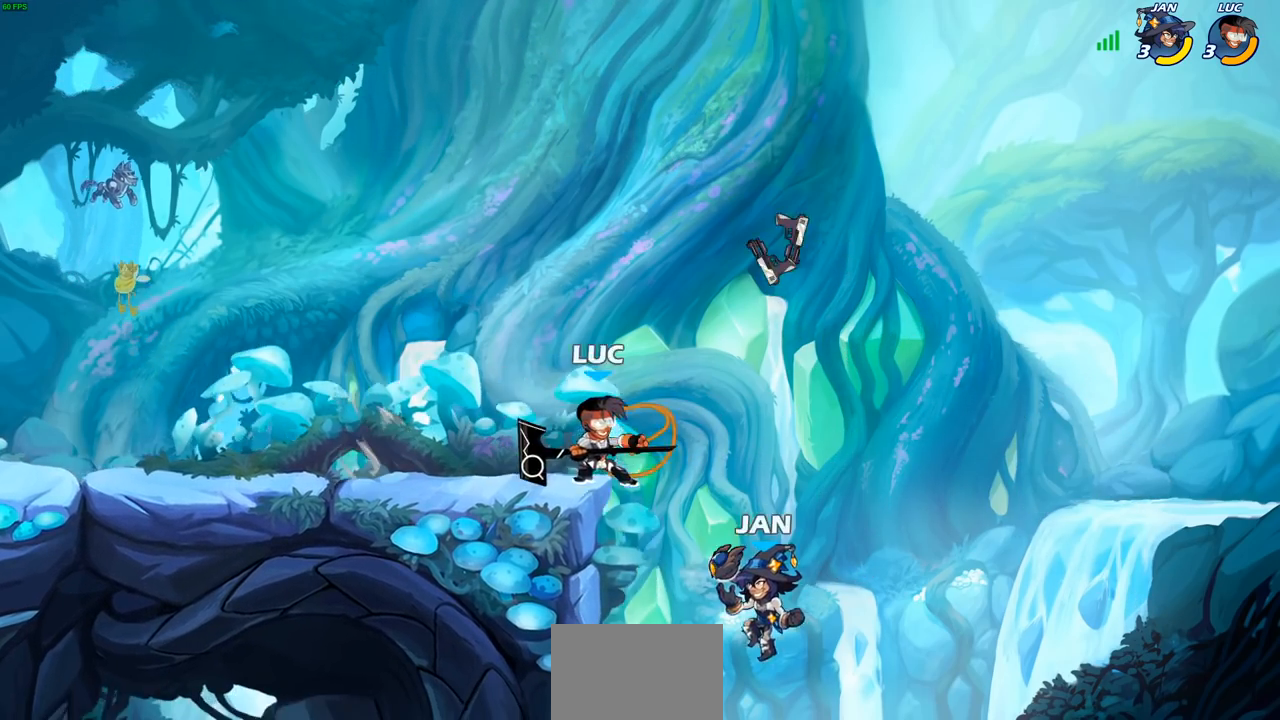
{"buttons": [], "left_stick": "center", "right_stick": "center", "events": [[83, "CIRCLE", "up"]]}